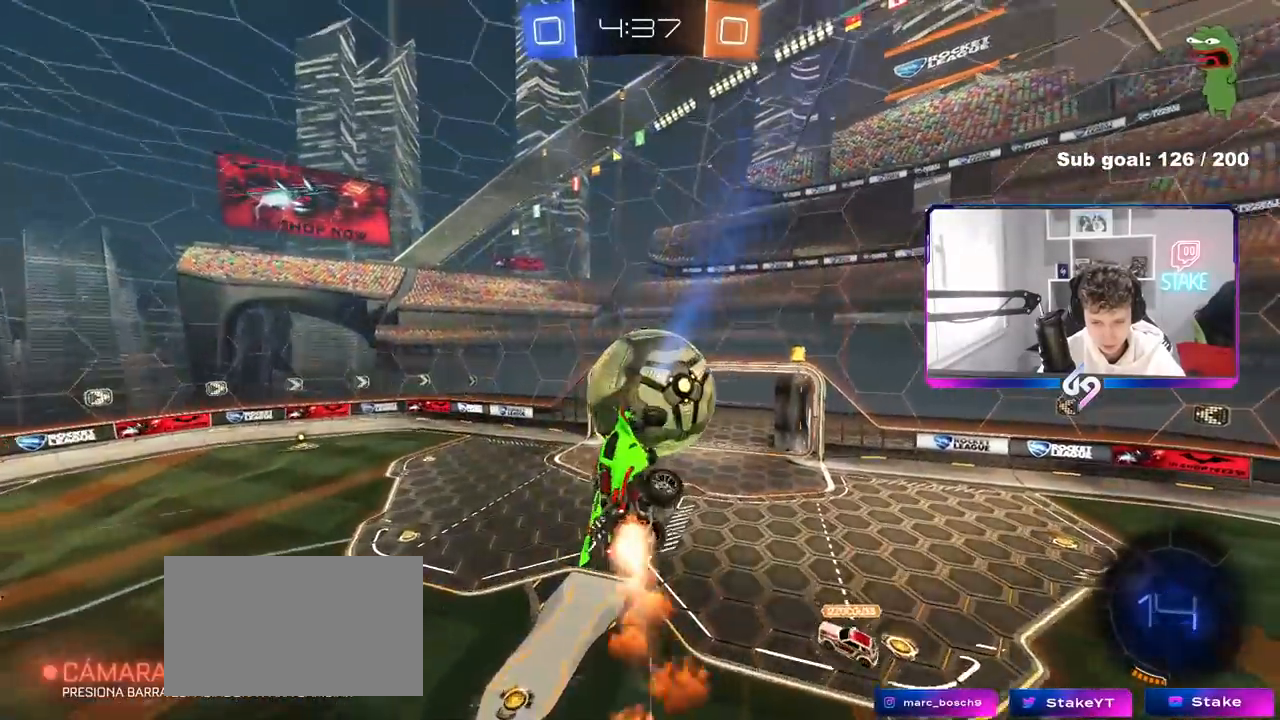
Gameplay with keyboard and mouse; each line is a JSON object with the keys and mouse buttons held at the frame after it. "events" lists presses ("down") and releases ("up") of "1", "2", "3", "4", "5", "a", "alt", "c", "caps_lock", "ctrl", "d", "e", "f", "g", "q", "r", "s", "shift", "space", "t", "tab", "v", "w", "x", "z", "mouse_left", "mouse_wheel" and "mouse_right" between this image and that frame as [ms after this image, input, new state], when the widget could be followed in between. "mouse_left", "mouse_wheel", "mouse_right" = the "left", "wheel", "right" buttons of the "mouse" list. No other keys are recorded. "wheel" means that the mouse wheel is clicked or scrolled. "mouse_move" is the direction in which the mouse moves at that frame (one of eight, or "still"), when it could be read.
{"keys": ["a", "shift"], "mouse": ["left"], "mouse_move": "still", "events": [[183, "w", "up"], [367, "mouse_left", "up"], [367, "s", "down"], [417, "mouse_left", "down"], [417, "s", "up"]]}
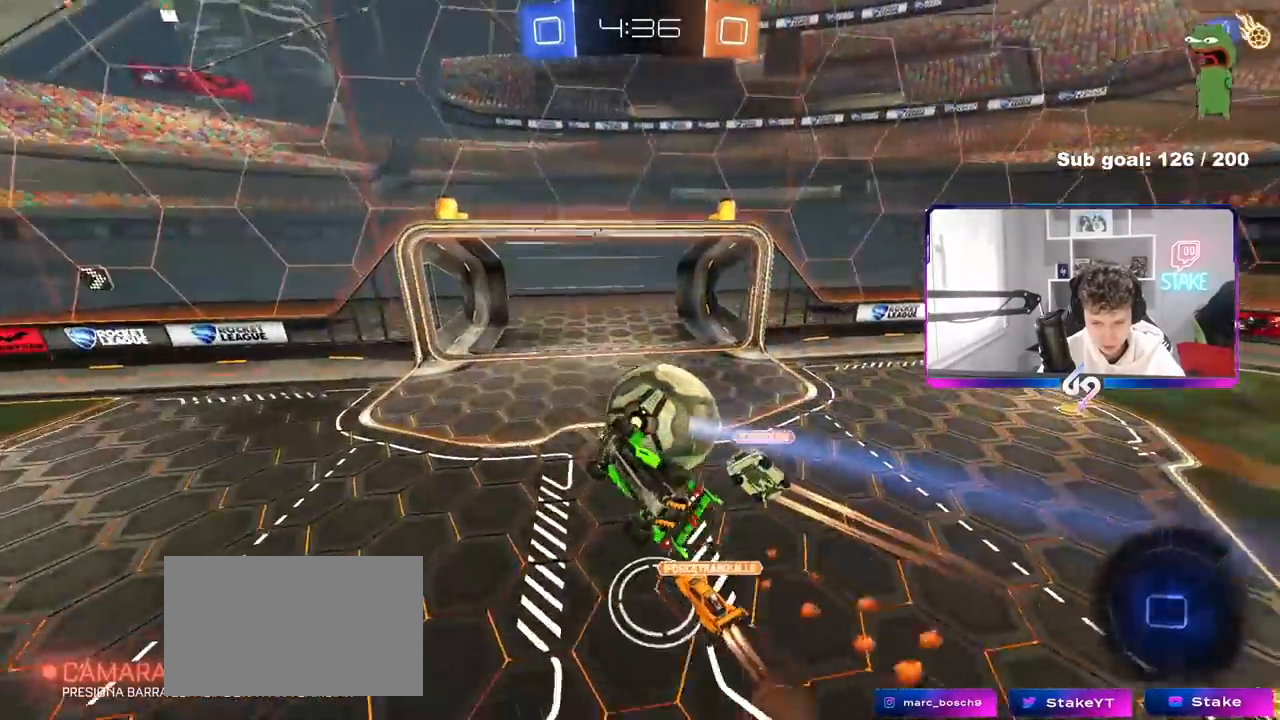
{"keys": ["a", "w"], "mouse": [], "mouse_move": "still", "events": [[100, "d", "down"], [100, "w", "down"], [150, "shift", "up"], [200, "a", "up"], [233, "mouse_left", "up"], [233, "w", "up"], [283, "d", "up"], [333, "a", "down"], [333, "shift", "down"], [417, "w", "down"], [467, "shift", "up"]]}
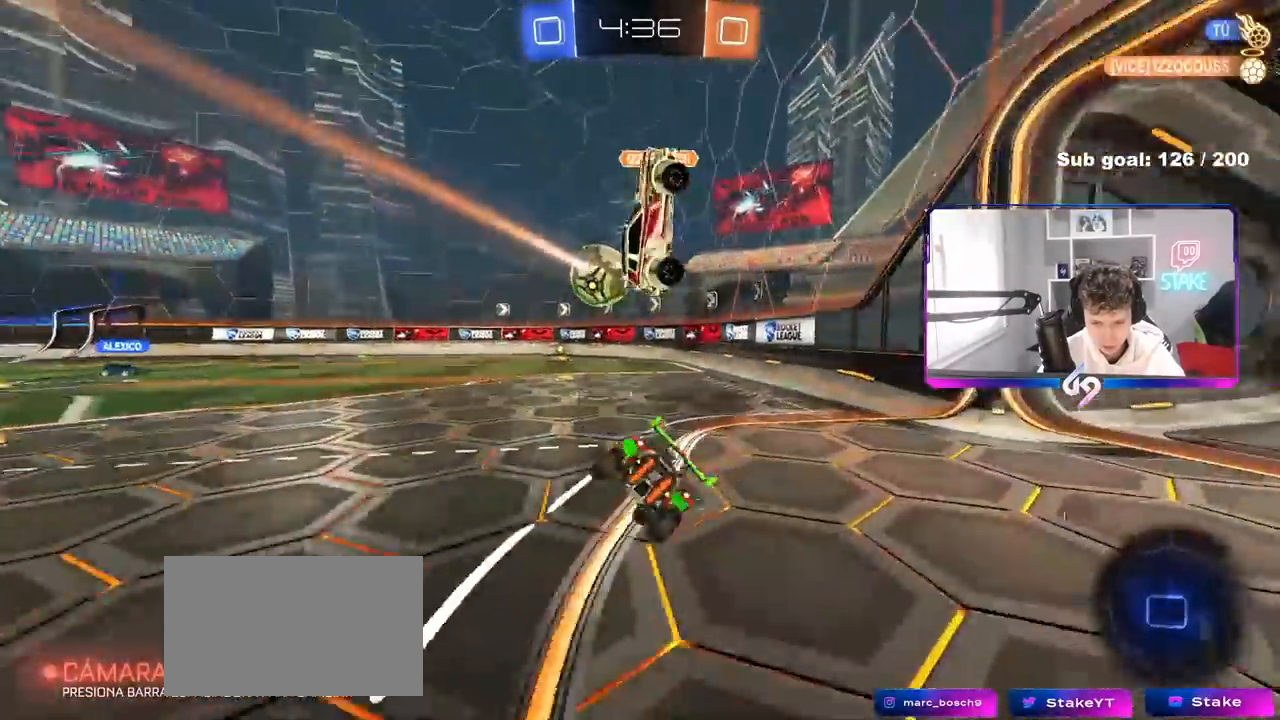
{"keys": ["w"], "mouse": [], "mouse_move": "still", "events": [[117, "shift", "down"], [167, "w", "up"], [217, "a", "up"], [267, "d", "down"], [267, "shift", "up"], [300, "w", "down"], [483, "d", "up"]]}
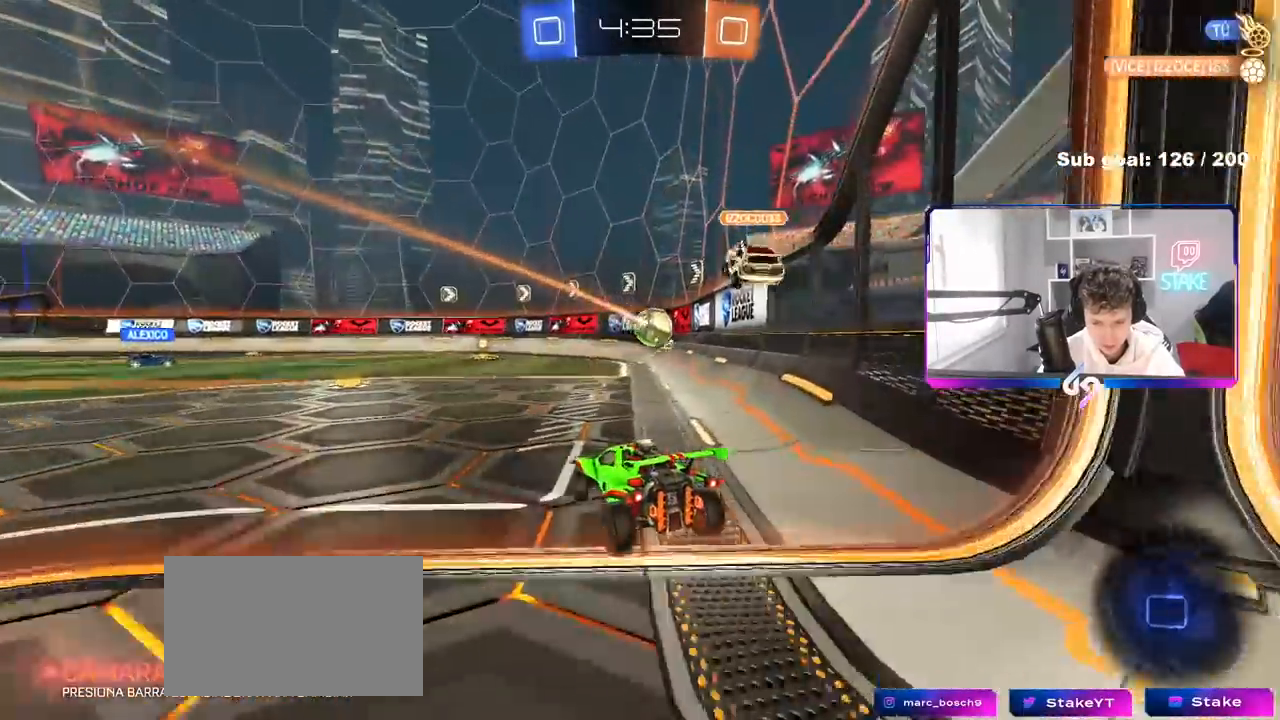
{"keys": ["a", "w"], "mouse": ["left"], "mouse_move": "still", "events": [[33, "mouse_left", "down"], [500, "a", "down"]]}
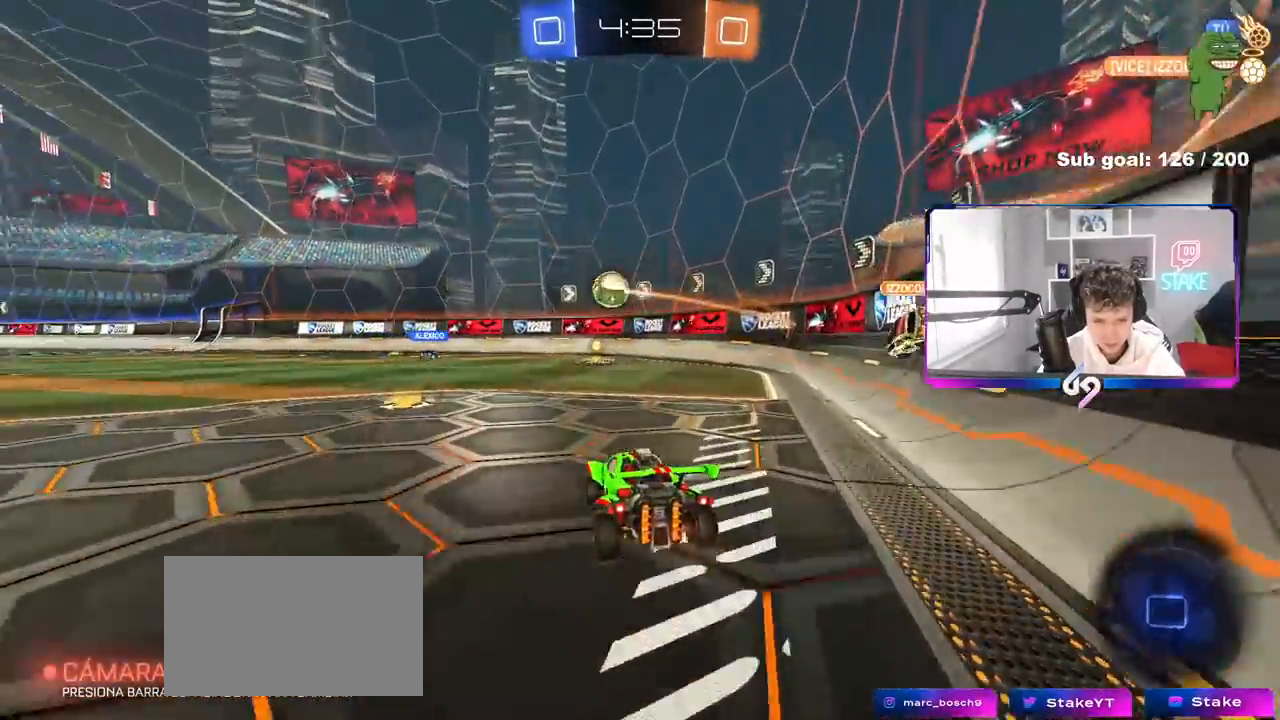
{"keys": ["a", "shift", "w"], "mouse": ["left", "right"], "mouse_move": "still", "events": [[250, "a", "up"], [283, "d", "down"], [283, "mouse_right", "down"], [383, "a", "down"], [383, "d", "up"], [383, "mouse_right", "up"], [383, "shift", "down"], [433, "mouse_right", "down"]]}
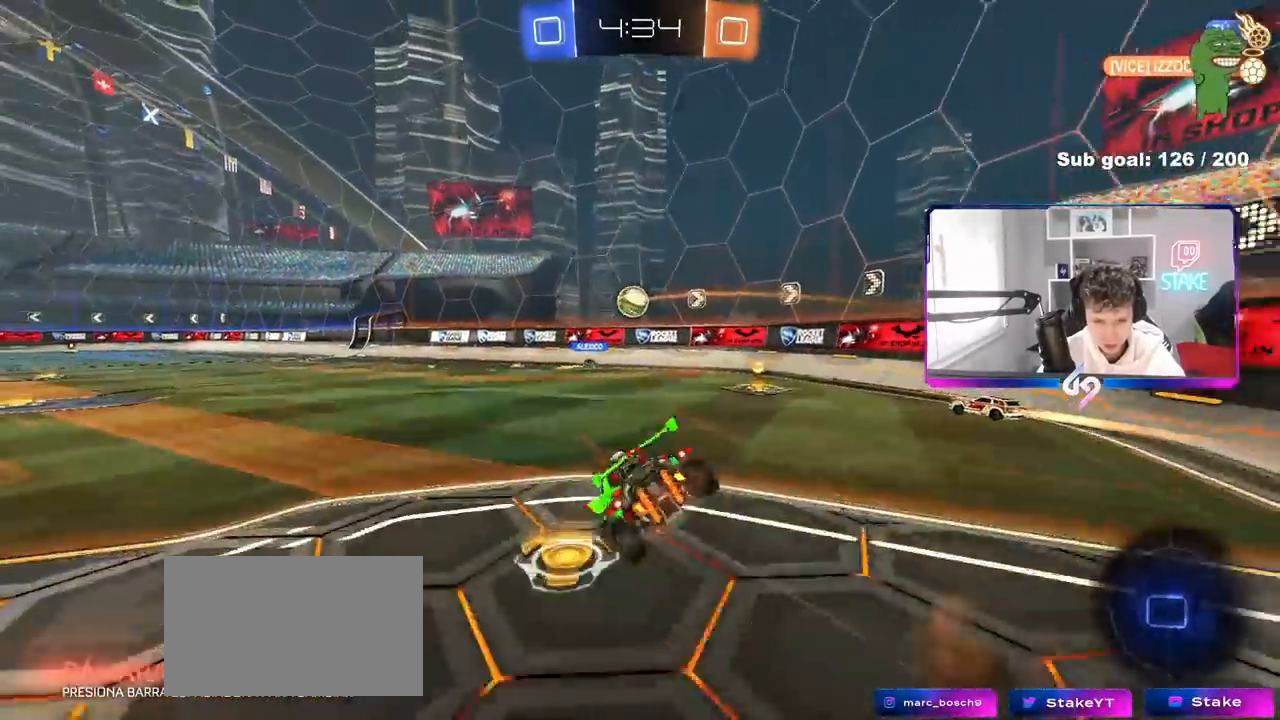
{"keys": ["a", "s", "shift"], "mouse": ["left"], "mouse_move": "still", "events": [[17, "s", "down"], [17, "w", "up"], [167, "mouse_right", "up"], [300, "s", "up"], [450, "s", "down"]]}
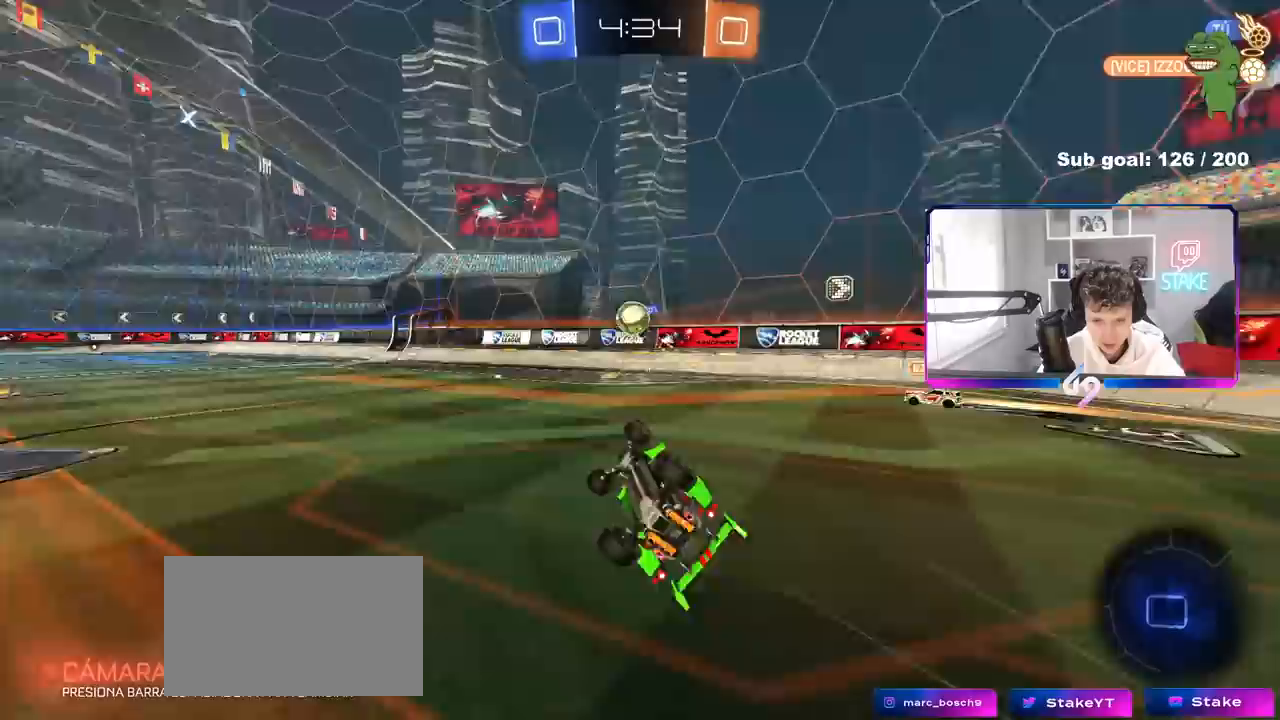
{"keys": ["a", "w"], "mouse": [], "mouse_move": "still", "events": [[133, "mouse_left", "up"], [133, "s", "up"], [183, "shift", "up"], [267, "a", "up"], [417, "a", "down"], [417, "w", "down"]]}
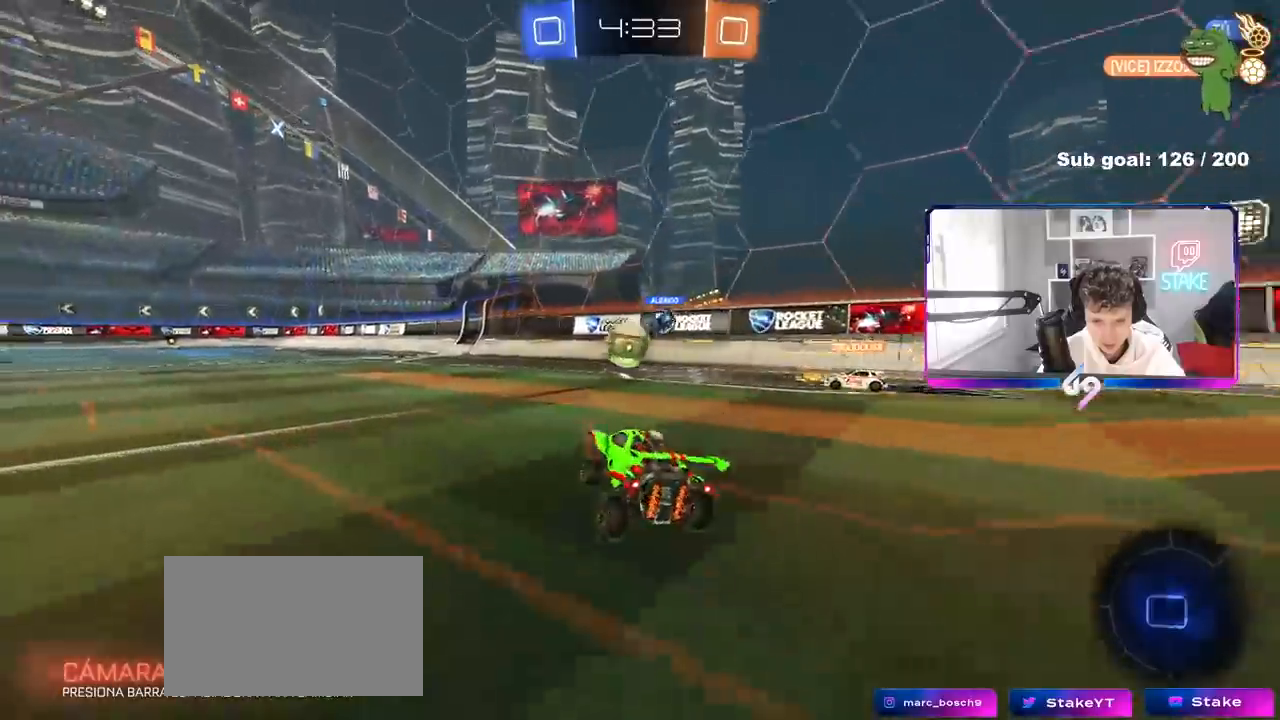
{"keys": ["a", "shift"], "mouse": ["left", "right"], "mouse_move": "still", "events": [[100, "mouse_left", "down"], [283, "a", "up"], [283, "mouse_right", "down"], [383, "a", "down"], [383, "mouse_right", "up"], [383, "shift", "down"], [433, "mouse_right", "down"], [483, "w", "up"]]}
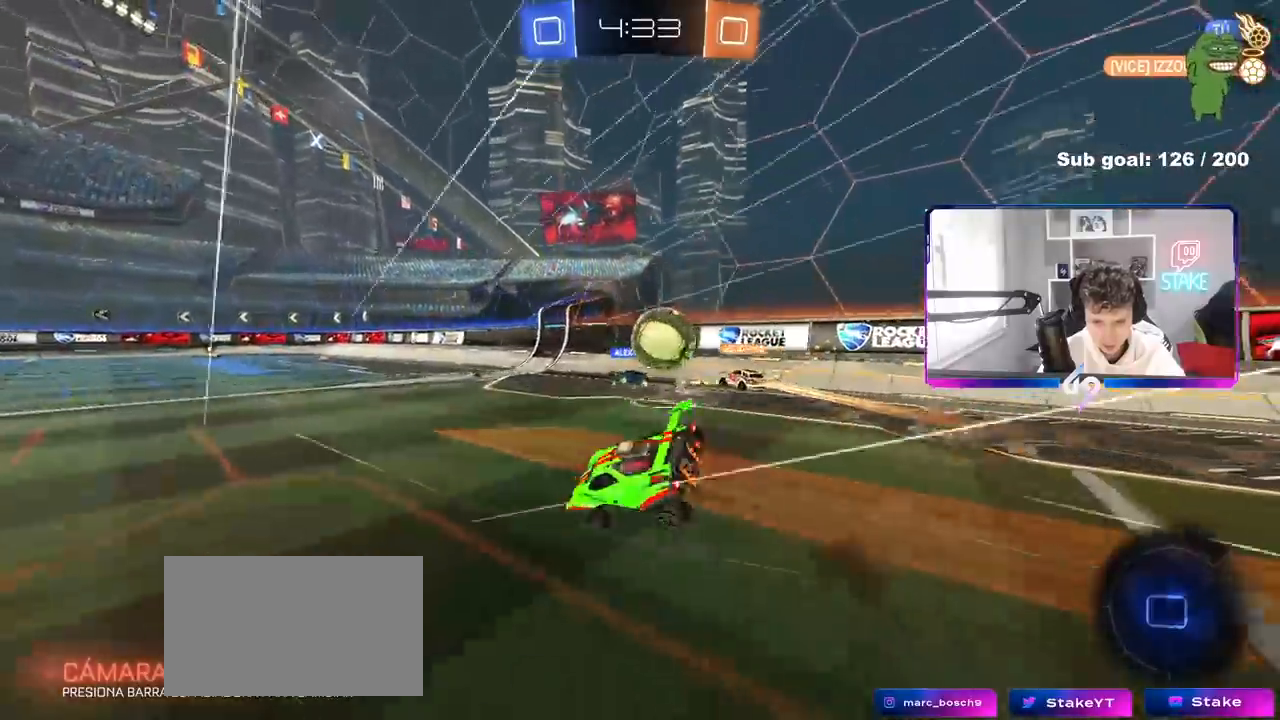
{"keys": ["a", "s", "shift"], "mouse": [], "mouse_move": "still", "events": [[17, "s", "down"], [167, "mouse_left", "up"], [167, "mouse_right", "up"], [217, "s", "up"], [400, "s", "down"]]}
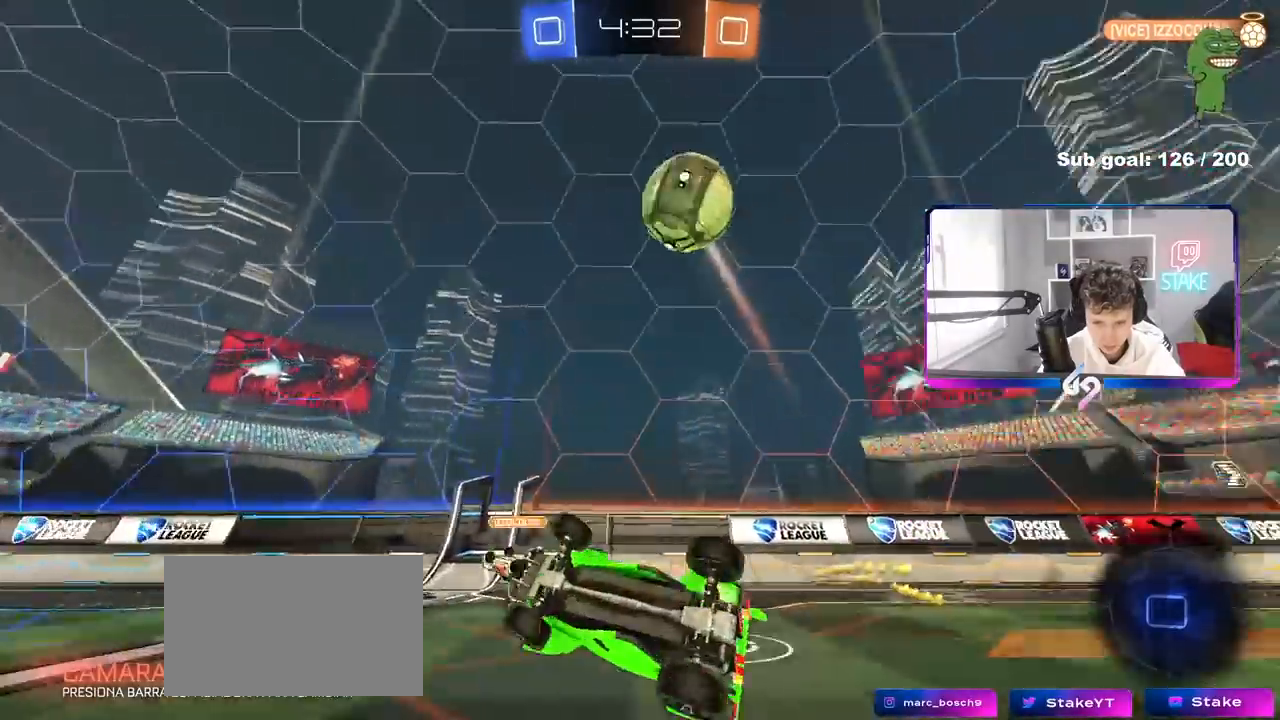
{"keys": ["w"], "mouse": [], "mouse_move": "still", "events": [[33, "space", "down"], [133, "s", "up"], [183, "shift", "up"], [183, "space", "up"], [367, "a", "up"], [367, "w", "down"], [417, "a", "down"], [467, "a", "up"]]}
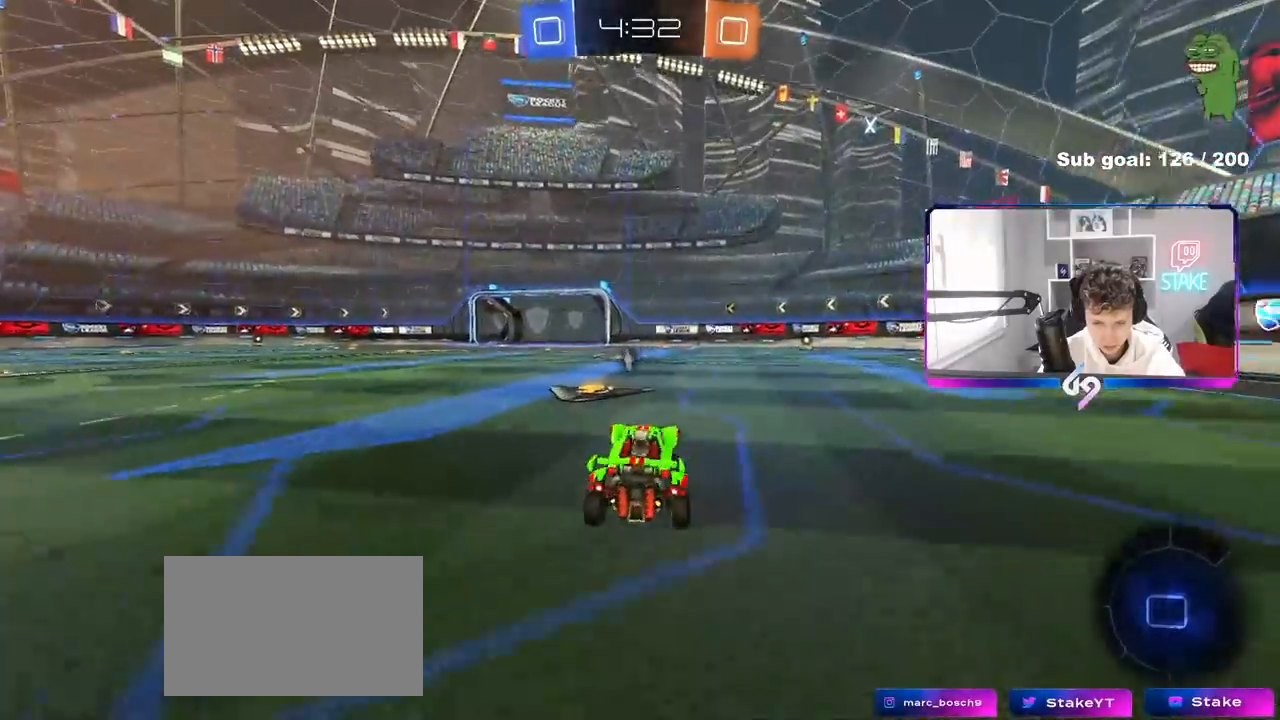
{"keys": ["space", "w"], "mouse": [], "mouse_move": "still", "events": [[333, "space", "down"]]}
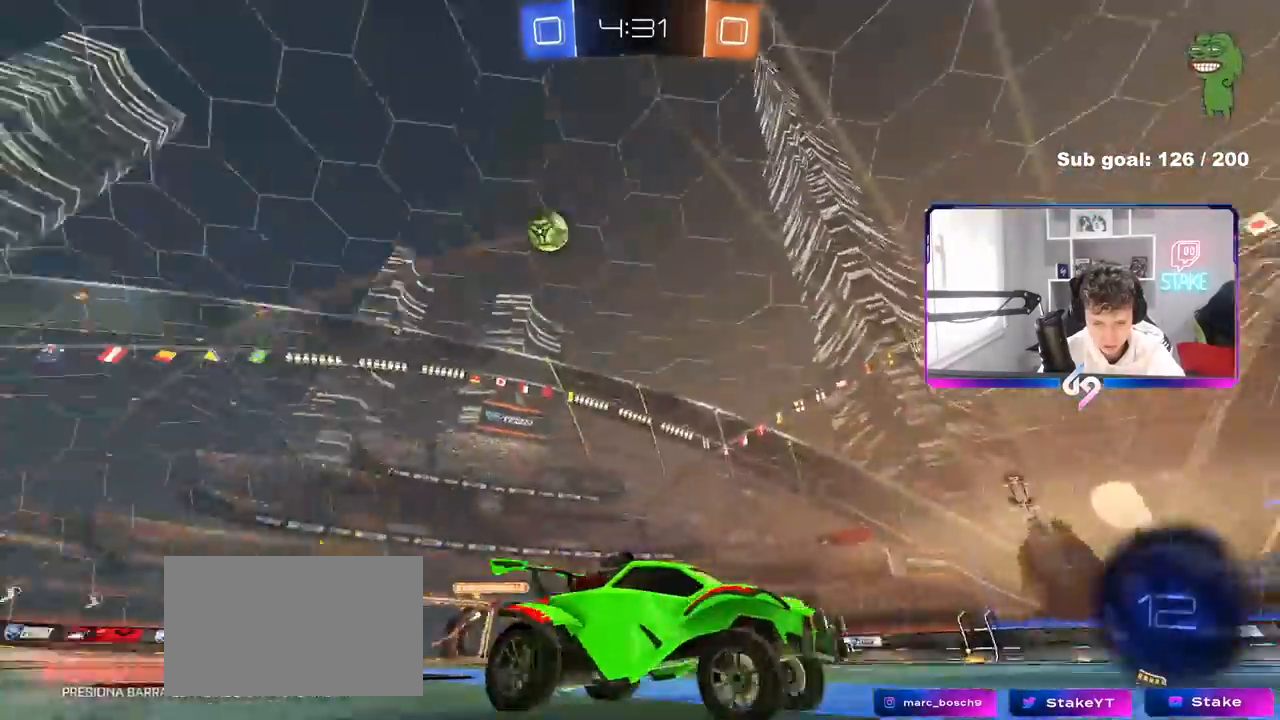
{"keys": ["space", "w"], "mouse": [], "mouse_move": "still", "events": [[17, "space", "up"], [167, "d", "down"], [250, "d", "up"], [400, "space", "down"]]}
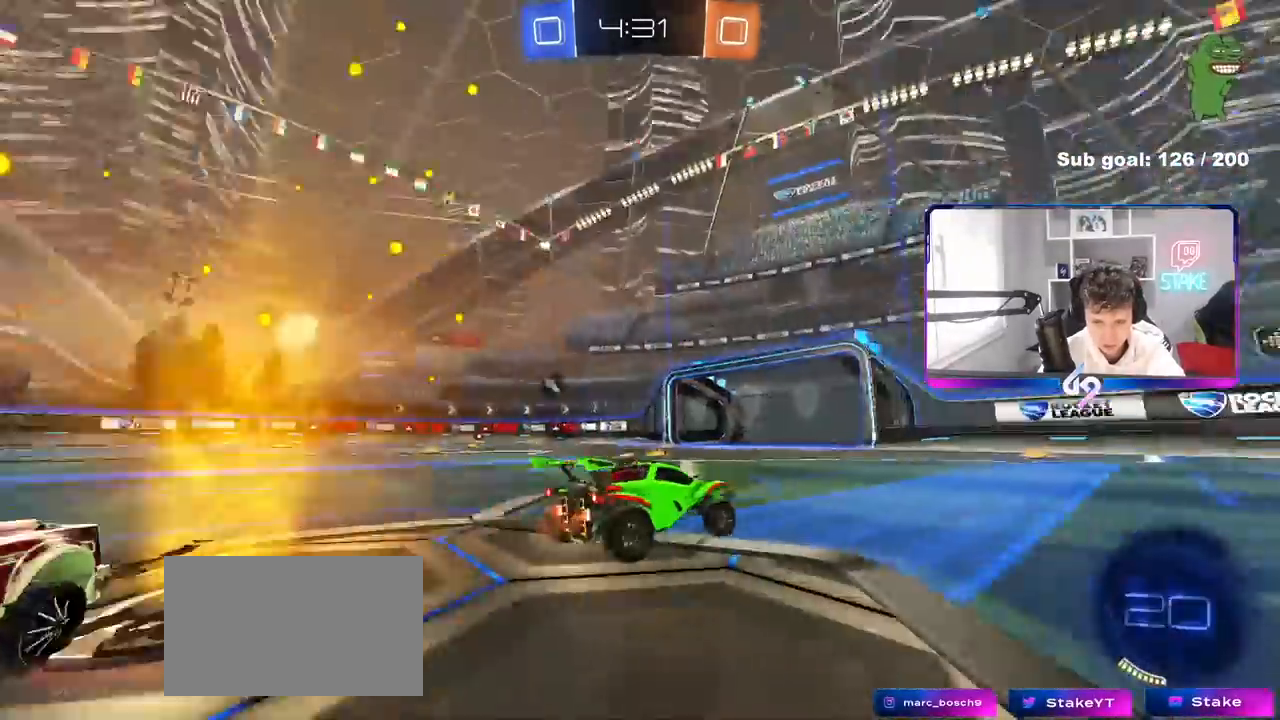
{"keys": ["space", "w"], "mouse": [], "mouse_move": "still", "events": [[33, "space", "up"], [467, "space", "down"]]}
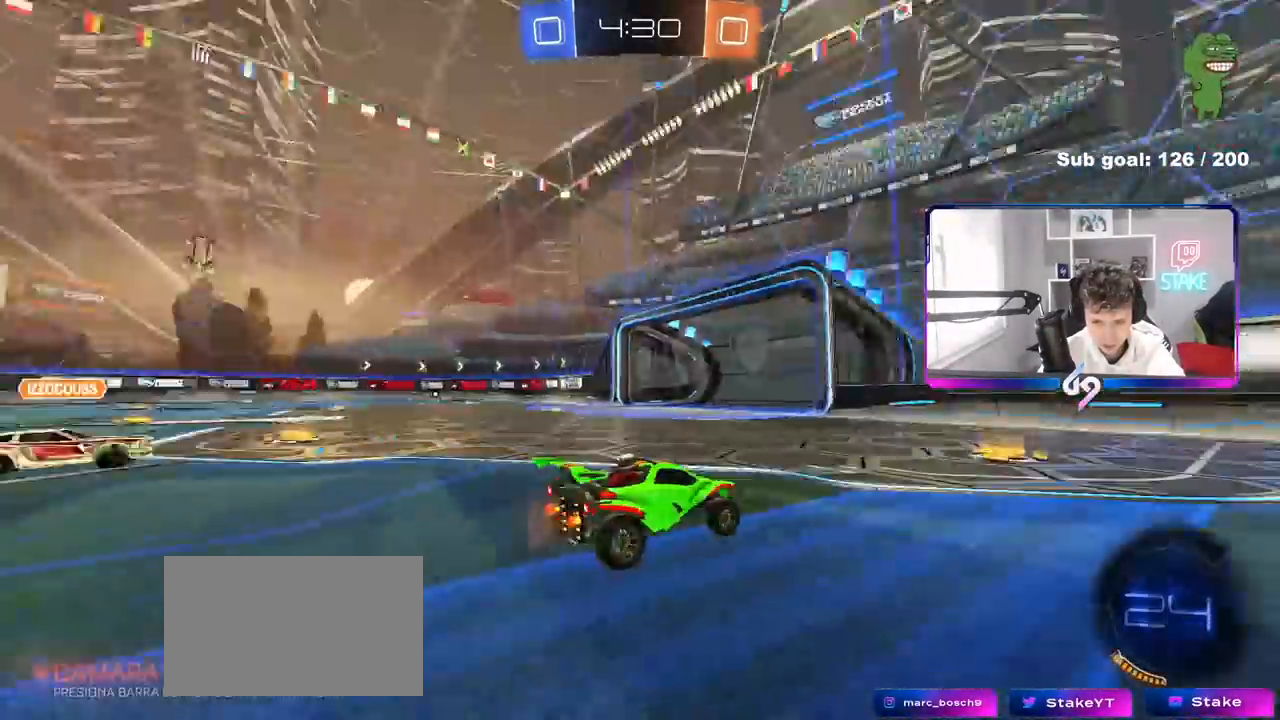
{"keys": ["a", "w"], "mouse": ["left"], "mouse_move": "still", "events": [[50, "a", "down"], [50, "shift", "down"], [100, "space", "up"], [200, "shift", "up"], [383, "mouse_left", "down"]]}
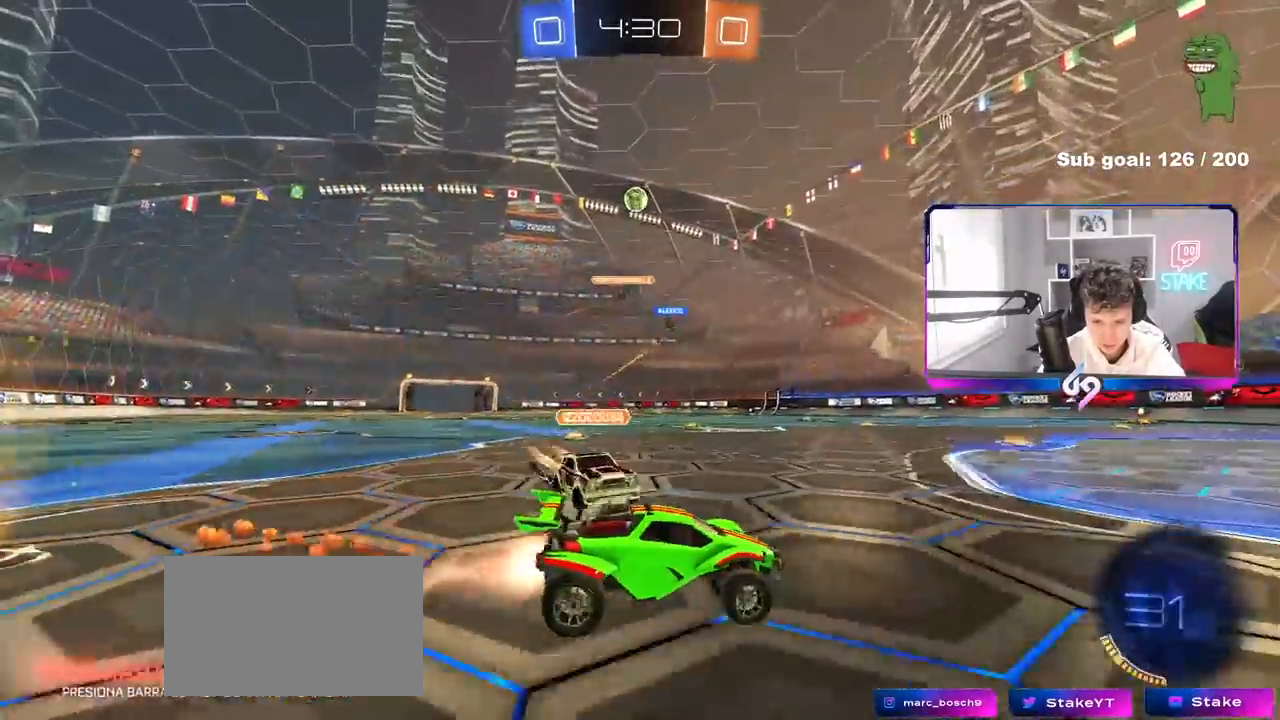
{"keys": [], "mouse": [], "mouse_move": "still", "events": [[17, "a", "up"], [67, "d", "down"], [217, "d", "up"], [233, "a", "down"], [350, "mouse_left", "up"], [400, "a", "up"], [450, "w", "up"]]}
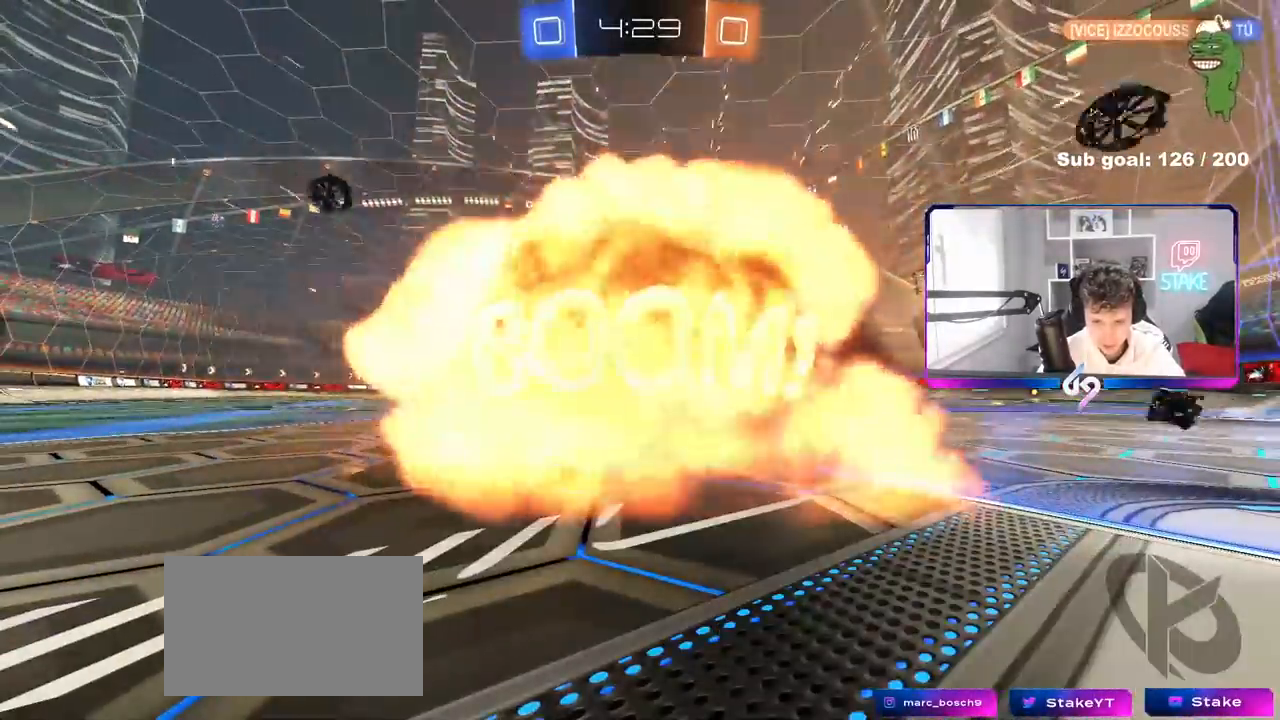
{"keys": [], "mouse": [], "mouse_move": "still", "events": []}
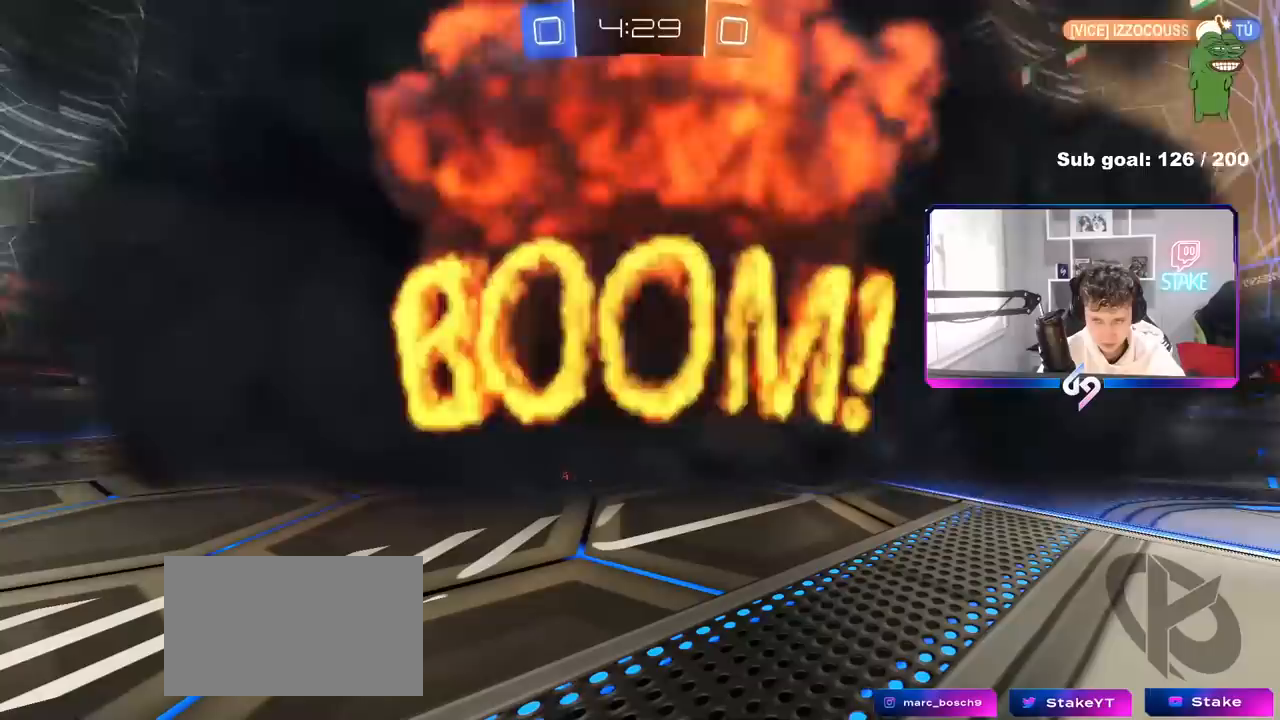
{"keys": [], "mouse": [], "mouse_move": "still", "events": []}
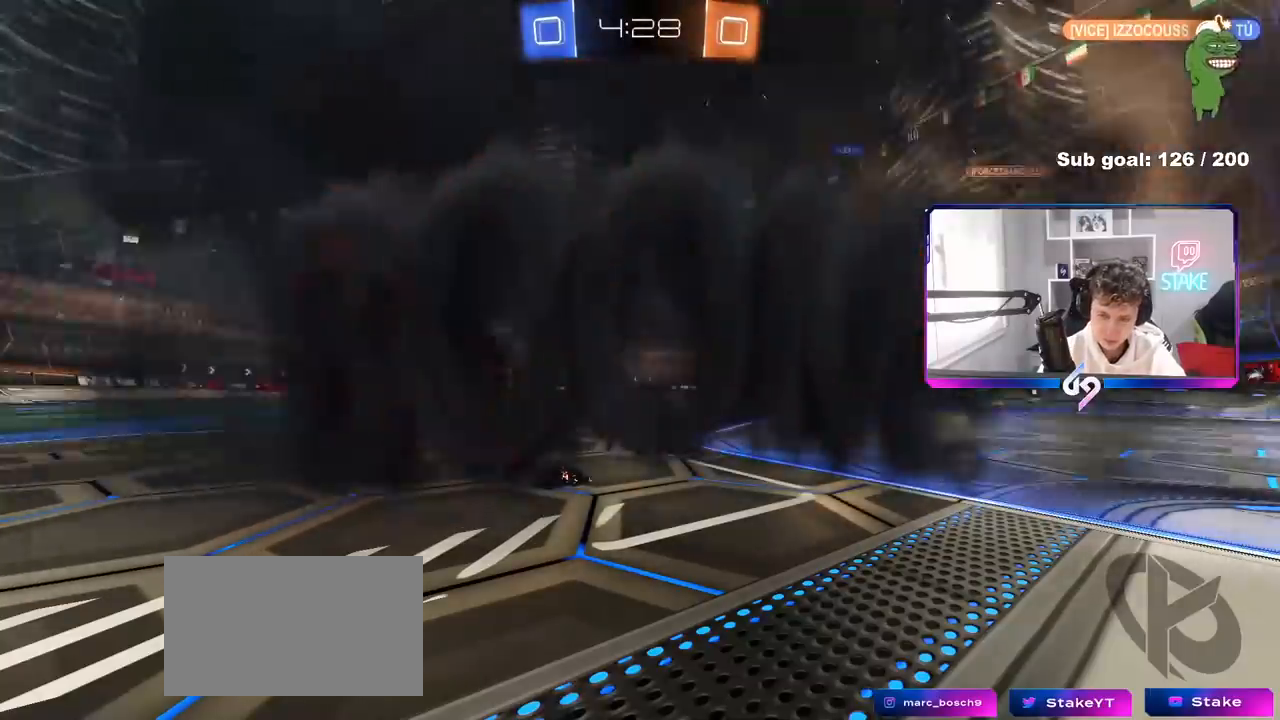
{"keys": [], "mouse": [], "mouse_move": "still", "events": []}
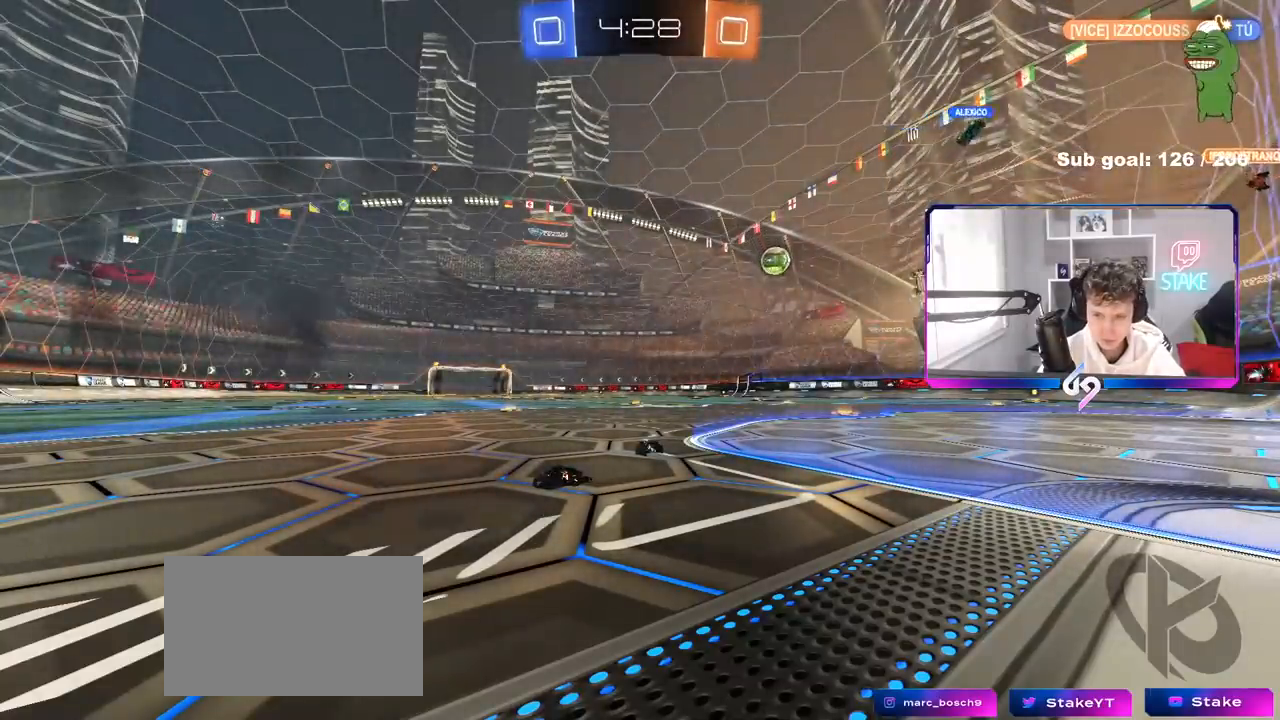
{"keys": [], "mouse": [], "mouse_move": "still", "events": []}
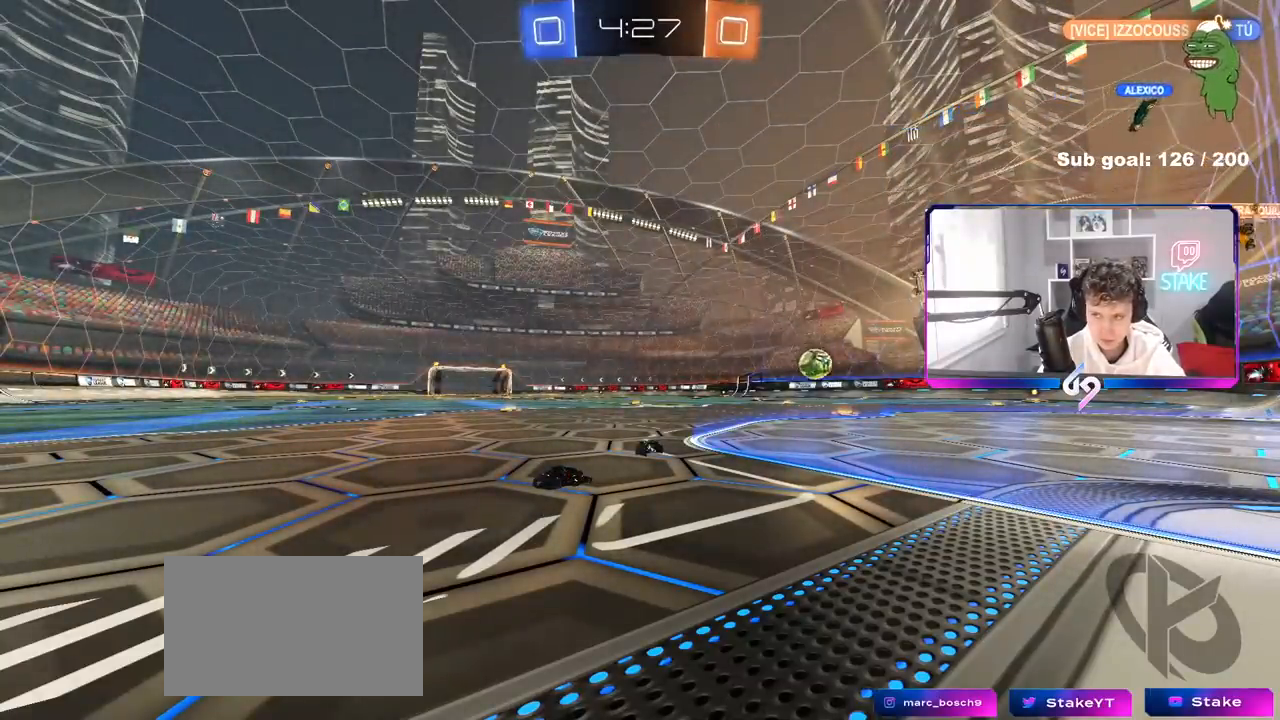
{"keys": ["w"], "mouse": [], "mouse_move": "still", "events": [[383, "w", "down"]]}
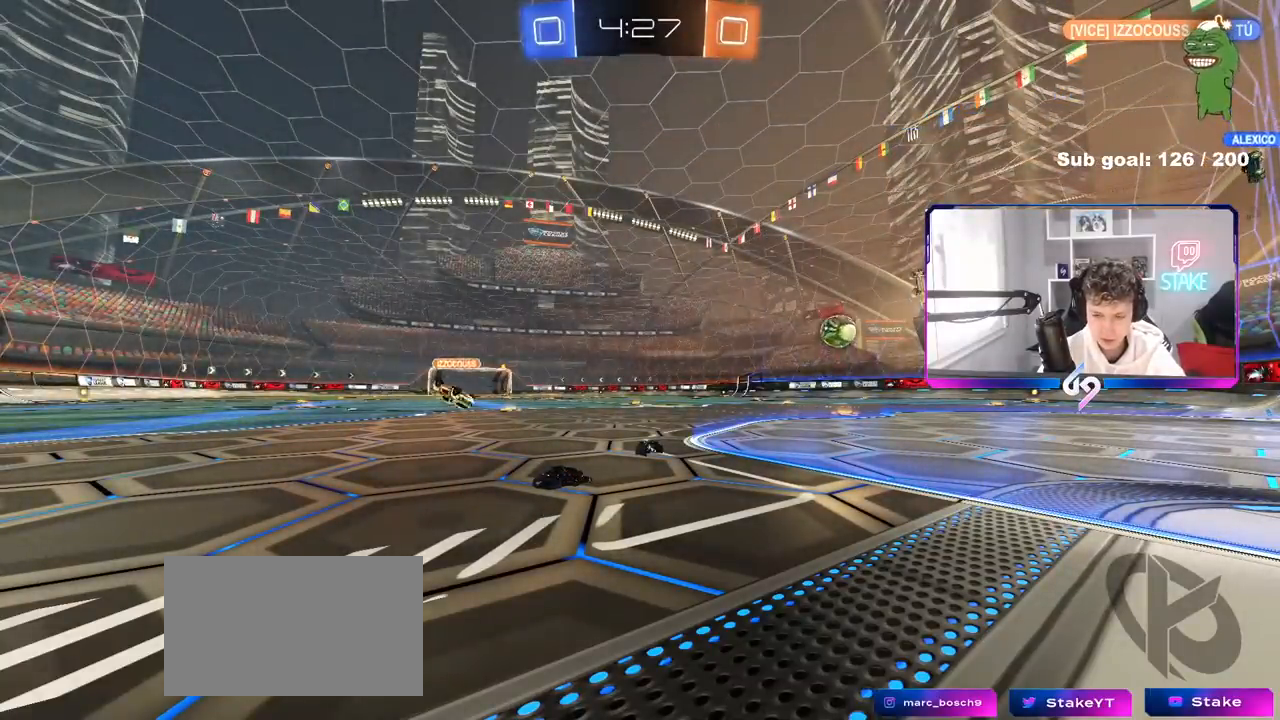
{"keys": ["a", "w"], "mouse": [], "mouse_move": "still", "events": [[400, "d", "down"], [500, "a", "down"], [500, "d", "up"]]}
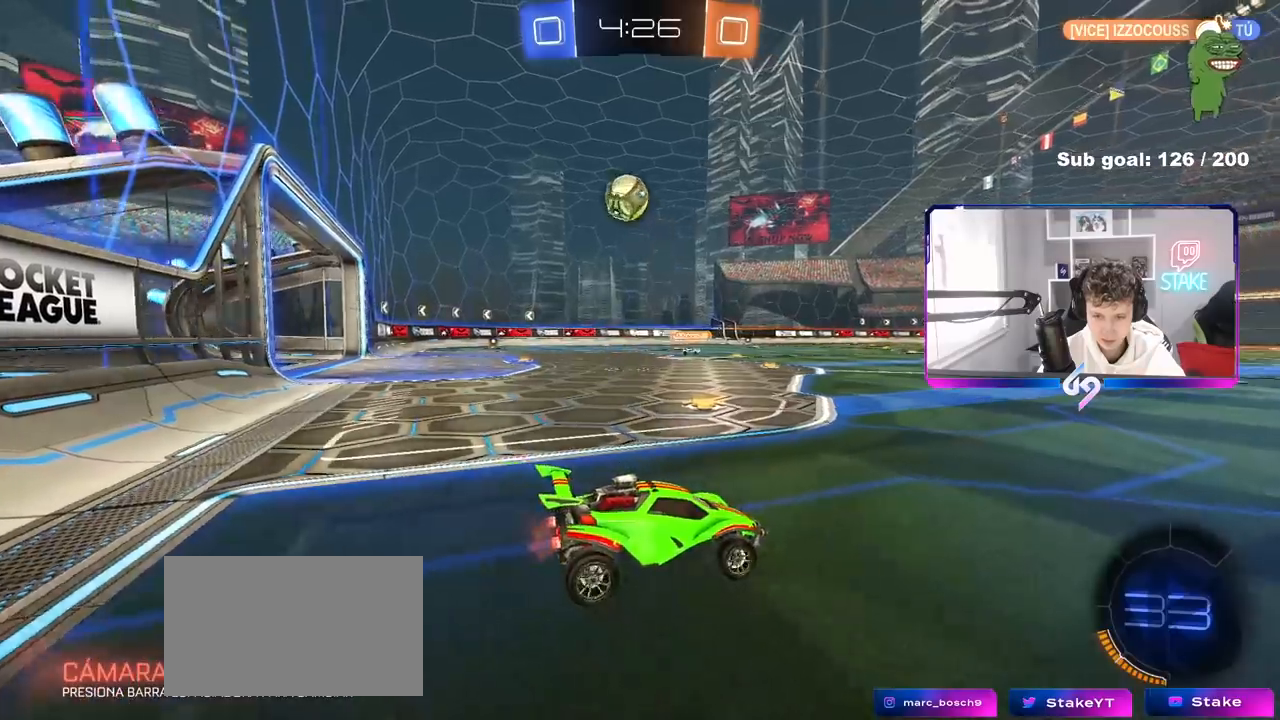
{"keys": ["a", "w"], "mouse": [], "mouse_move": "still", "events": [[33, "shift", "down"], [183, "shift", "up"], [467, "shift", "down"], [500, "shift", "up"]]}
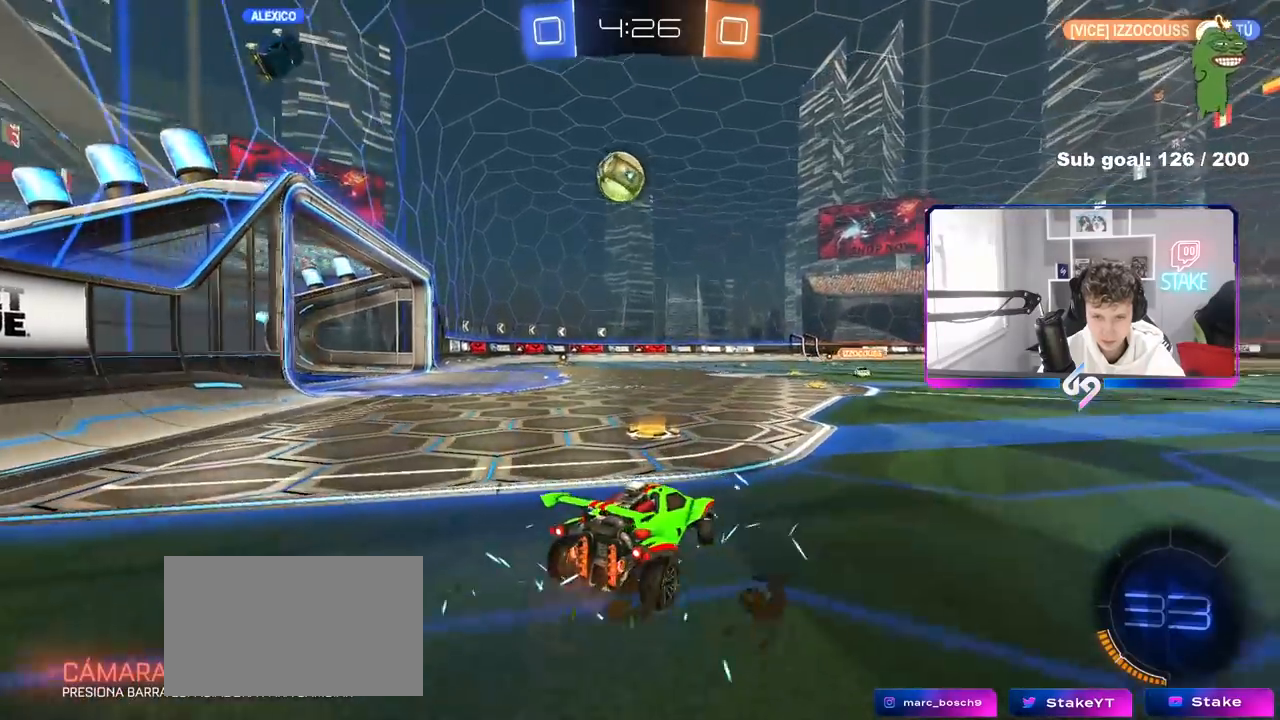
{"keys": ["w"], "mouse": [], "mouse_move": "still", "events": [[483, "a", "up"]]}
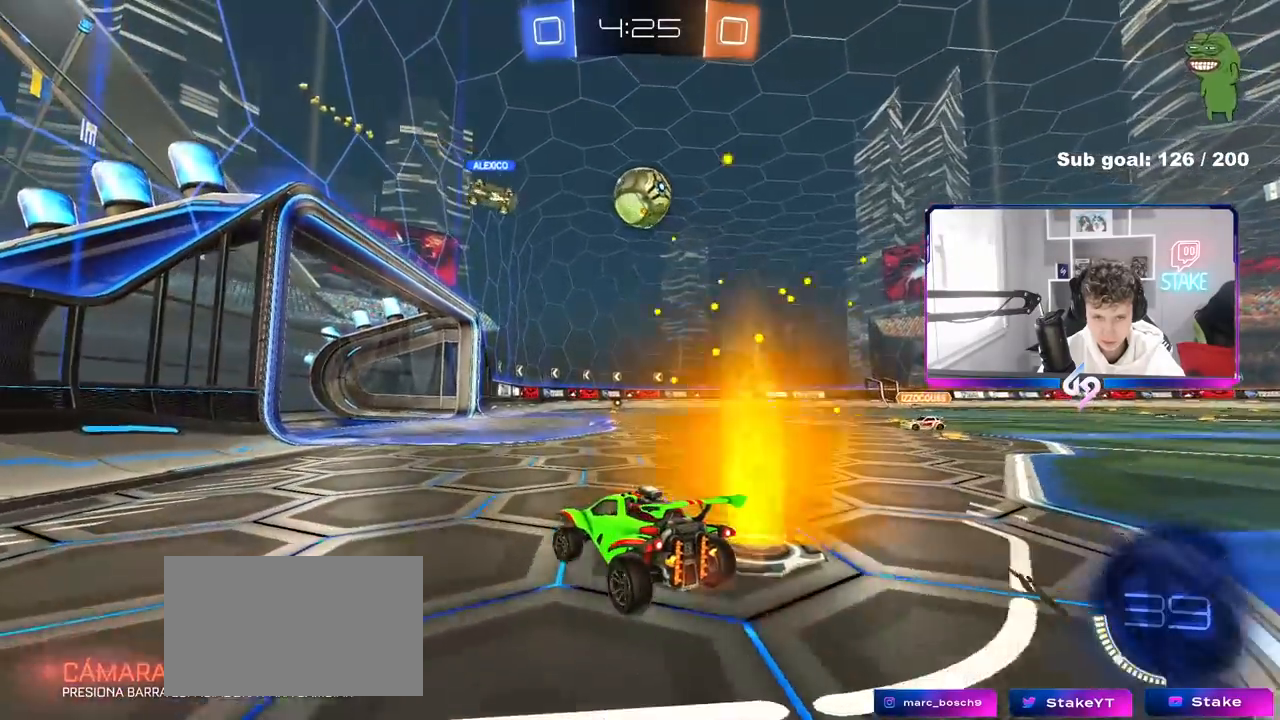
{"keys": ["d", "w"], "mouse": [], "mouse_move": "still", "events": [[67, "d", "down"], [250, "shift", "down"], [300, "shift", "up"]]}
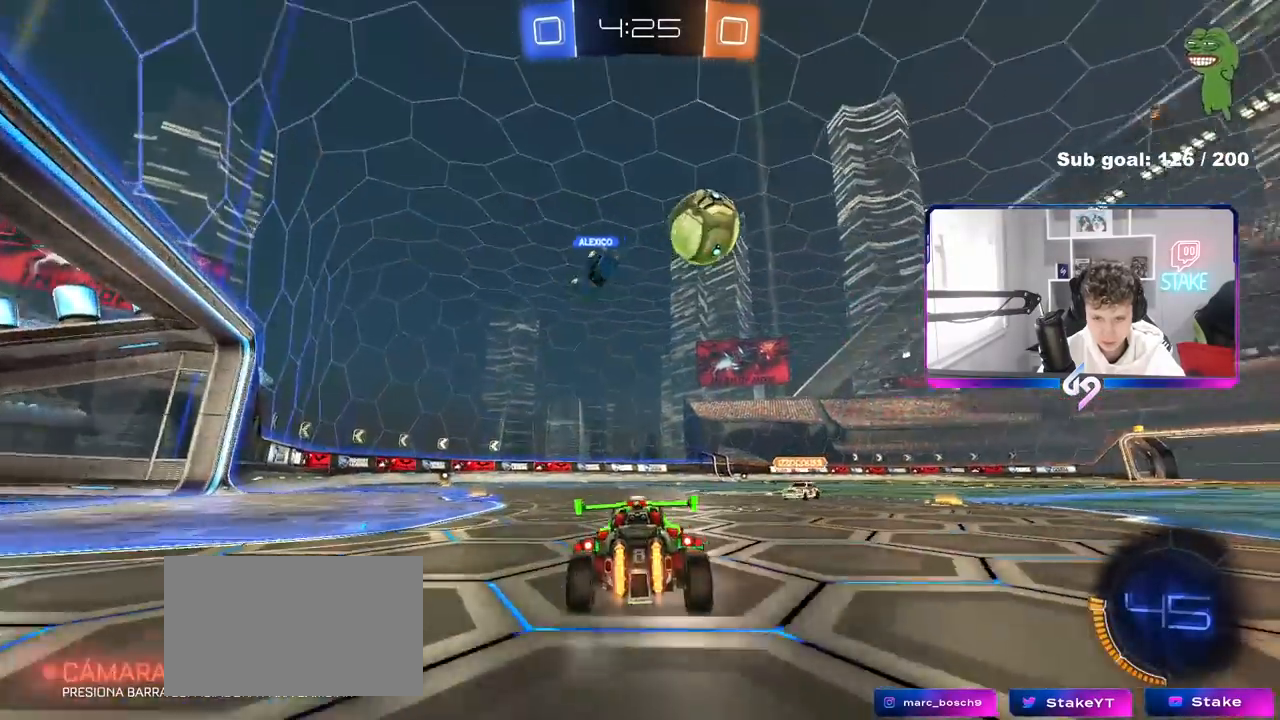
{"keys": ["w"], "mouse": ["left"], "mouse_move": "down-left", "events": [[33, "mouse_left", "down"], [367, "d", "up"]]}
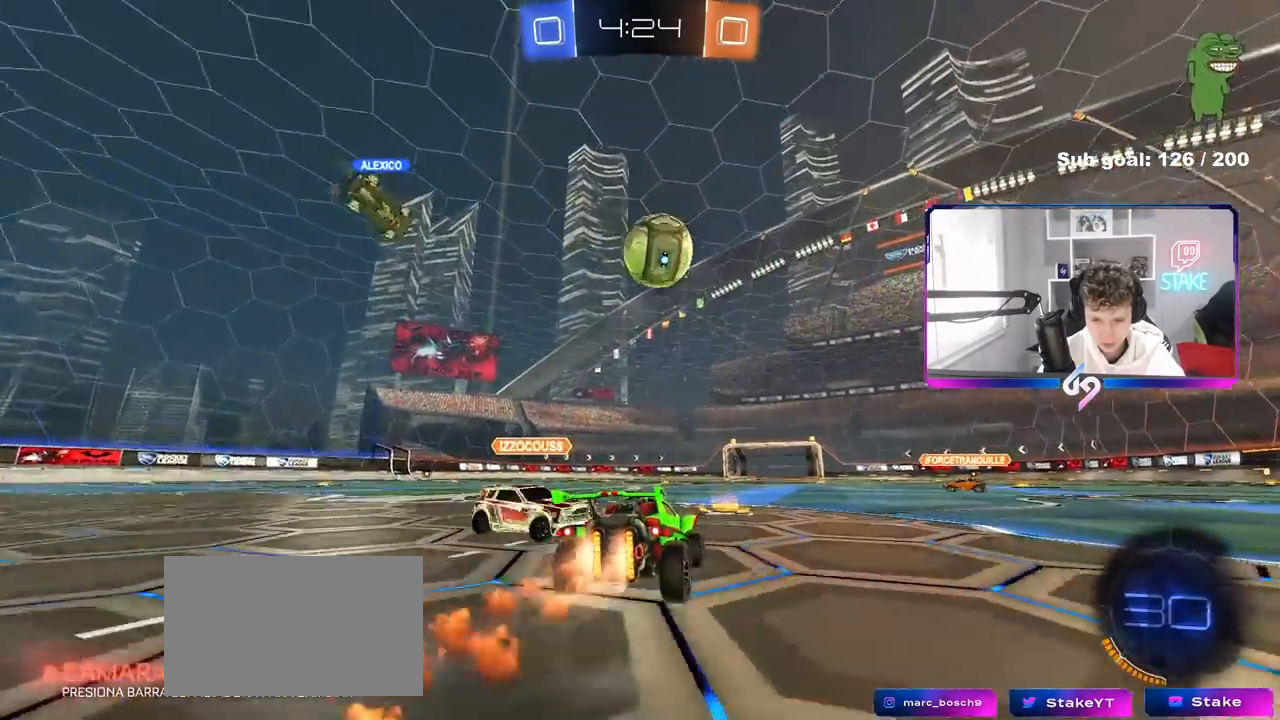
{"keys": ["a"], "mouse": [], "mouse_move": "still", "events": [[150, "d", "down"], [200, "d", "up"], [233, "a", "down"], [283, "mouse_left", "up"], [333, "w", "up"]]}
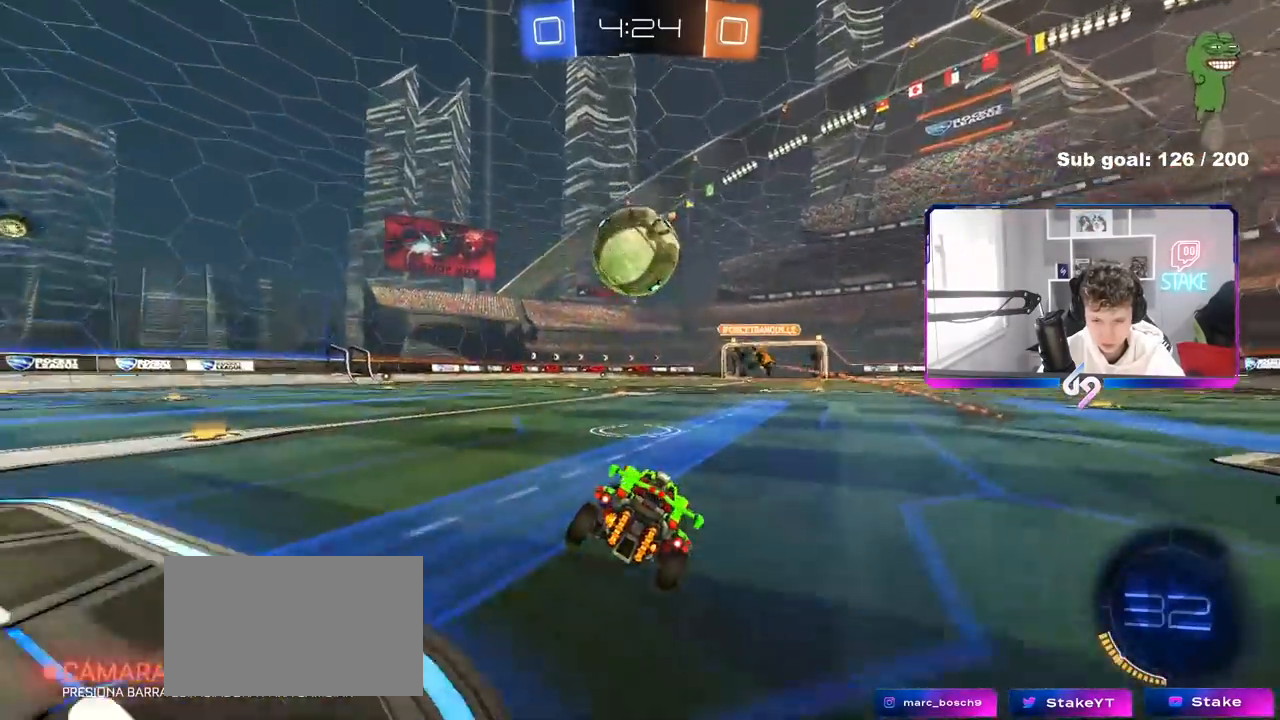
{"keys": ["a", "w"], "mouse": ["left"], "mouse_move": "still", "events": [[67, "shift", "down"], [117, "w", "down"], [217, "shift", "up"], [500, "mouse_left", "down"]]}
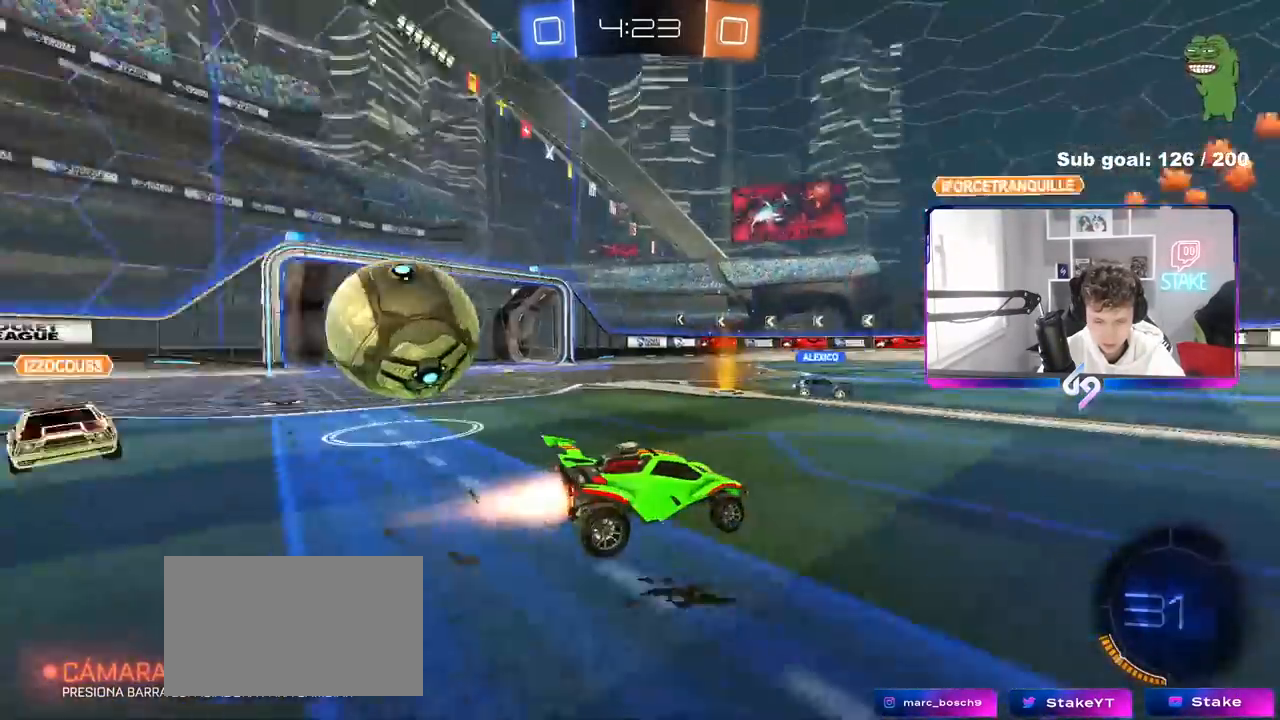
{"keys": ["a", "w"], "mouse": ["left"], "mouse_move": "still", "events": [[467, "shift", "down"], [500, "shift", "up"]]}
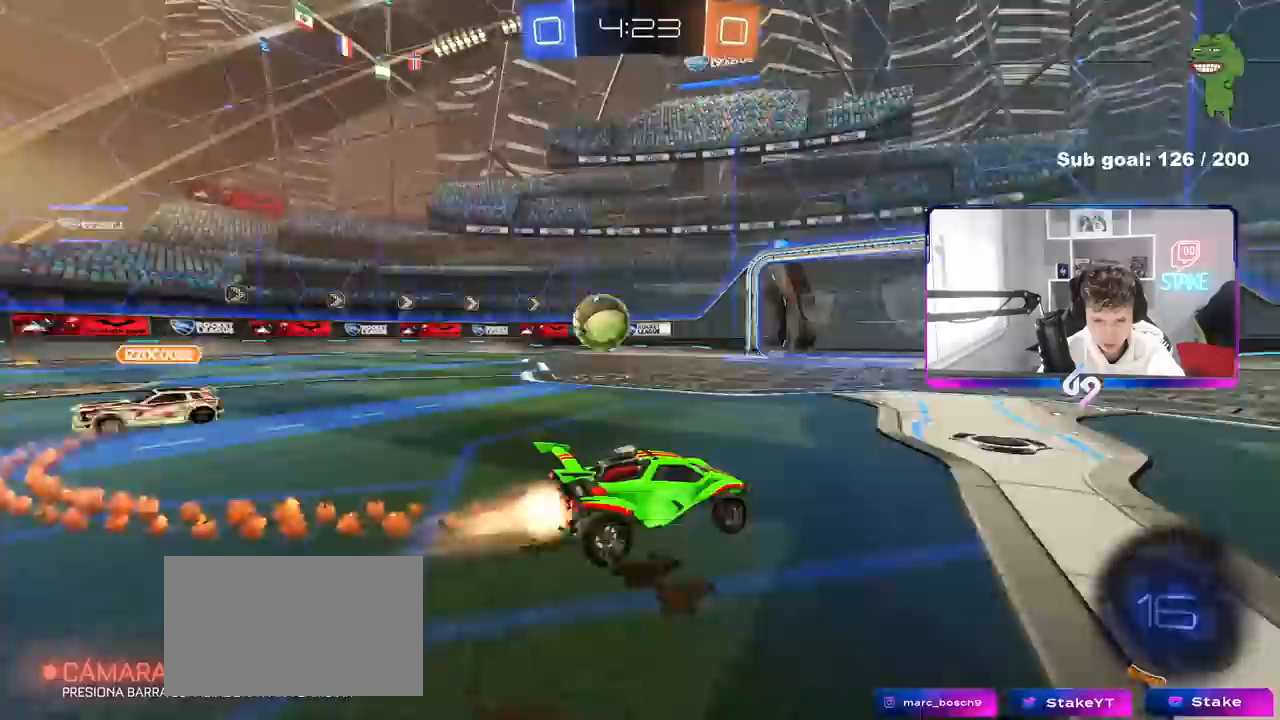
{"keys": ["a", "shift", "w"], "mouse": ["right"], "mouse_move": "still", "events": [[200, "mouse_left", "up"], [333, "a", "up"], [333, "mouse_right", "down"], [433, "a", "down"], [433, "mouse_right", "up"], [433, "shift", "down"], [467, "mouse_right", "down"]]}
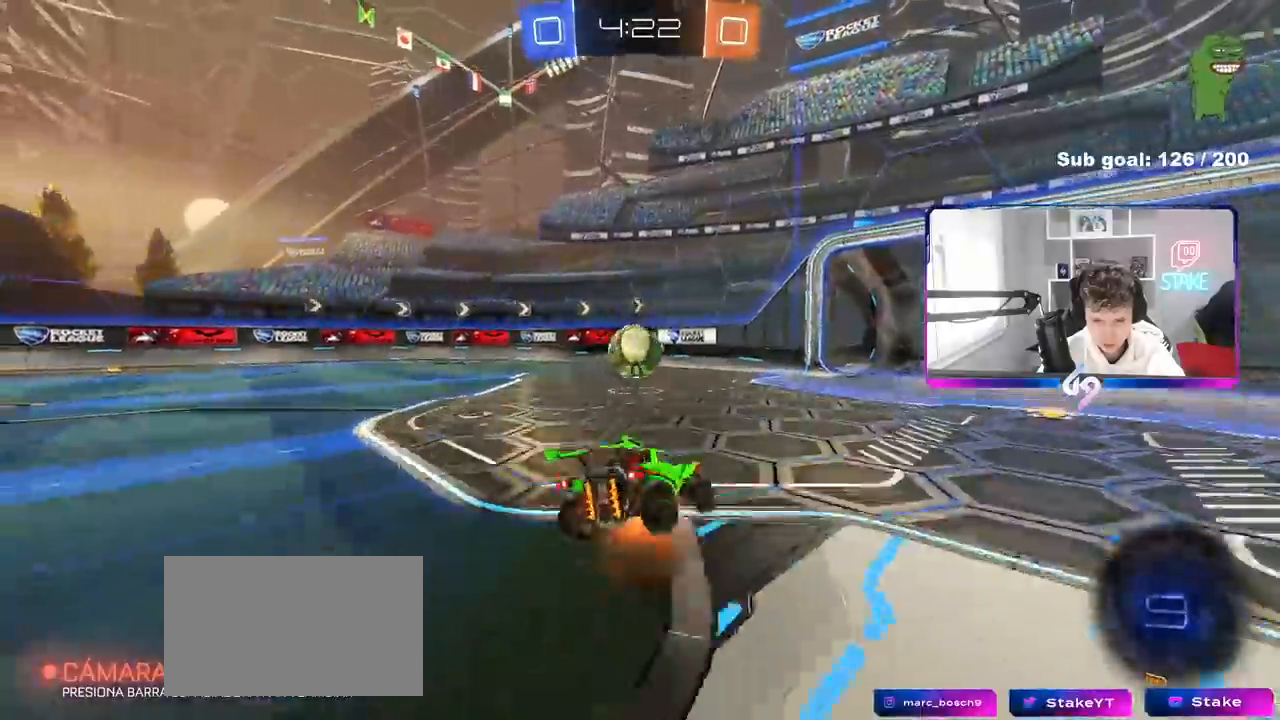
{"keys": ["a", "s", "shift"], "mouse": [], "mouse_move": "still", "events": [[67, "mouse_left", "down"], [67, "s", "down"], [67, "w", "up"], [167, "mouse_right", "up"], [300, "mouse_left", "up"], [300, "s", "up"], [450, "s", "down"]]}
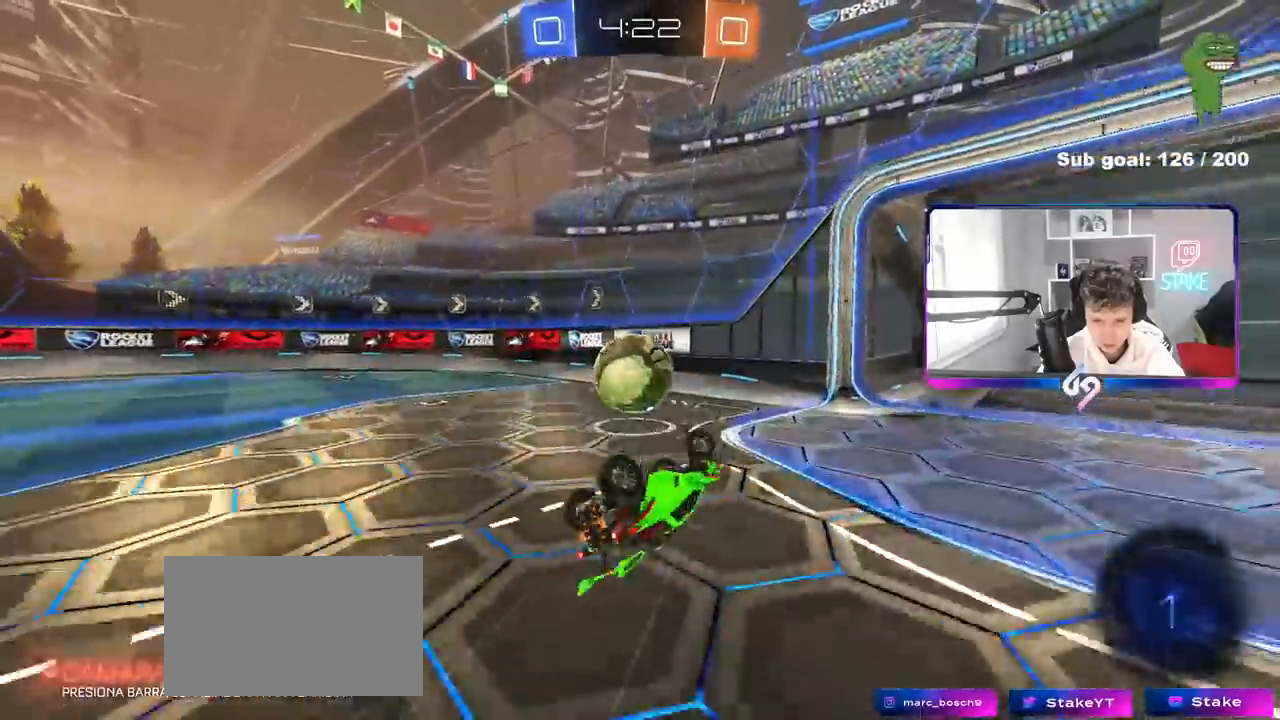
{"keys": ["w"], "mouse": [], "mouse_move": "still", "events": [[33, "s", "up"], [133, "s", "down"], [317, "shift", "up"], [367, "s", "up"], [467, "a", "up"], [500, "w", "down"]]}